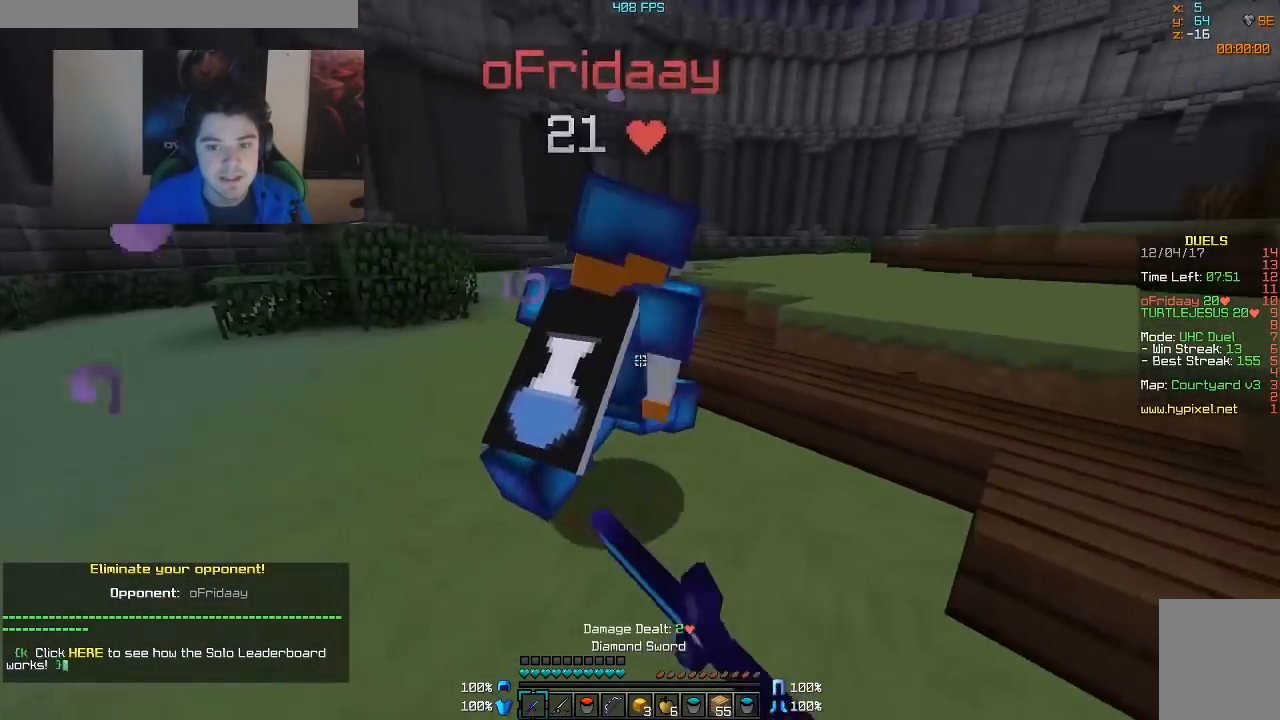
Gameplay with keyboard and mouse; each line is a JSON object with the keys and mouse buttons held at the frame after it. "events" lists presses ("down") and releases ("up") of "a", "d", "s", "w", "mouse_left" and "mouse_right" between this image and that frame as [ms after this image, input, new state], when the widget could be followed in between. "mouse_left", "mouse_right" = the "left", "right" buttons of the "mouse" list. No other keys are recorded. Fast repeated clicks can show as one long hold. Mouse movement is not recorded.
{"keys": ["d", "w"], "mouse": [], "events": [[17, "mouse_left", "up"], [67, "mouse_left", "down"], [67, "w", "down"], [117, "mouse_left", "up"], [167, "mouse_left", "down"], [283, "mouse_left", "up"], [333, "mouse_left", "down"], [383, "mouse_left", "up"], [433, "mouse_left", "down"], [483, "mouse_left", "up"]]}
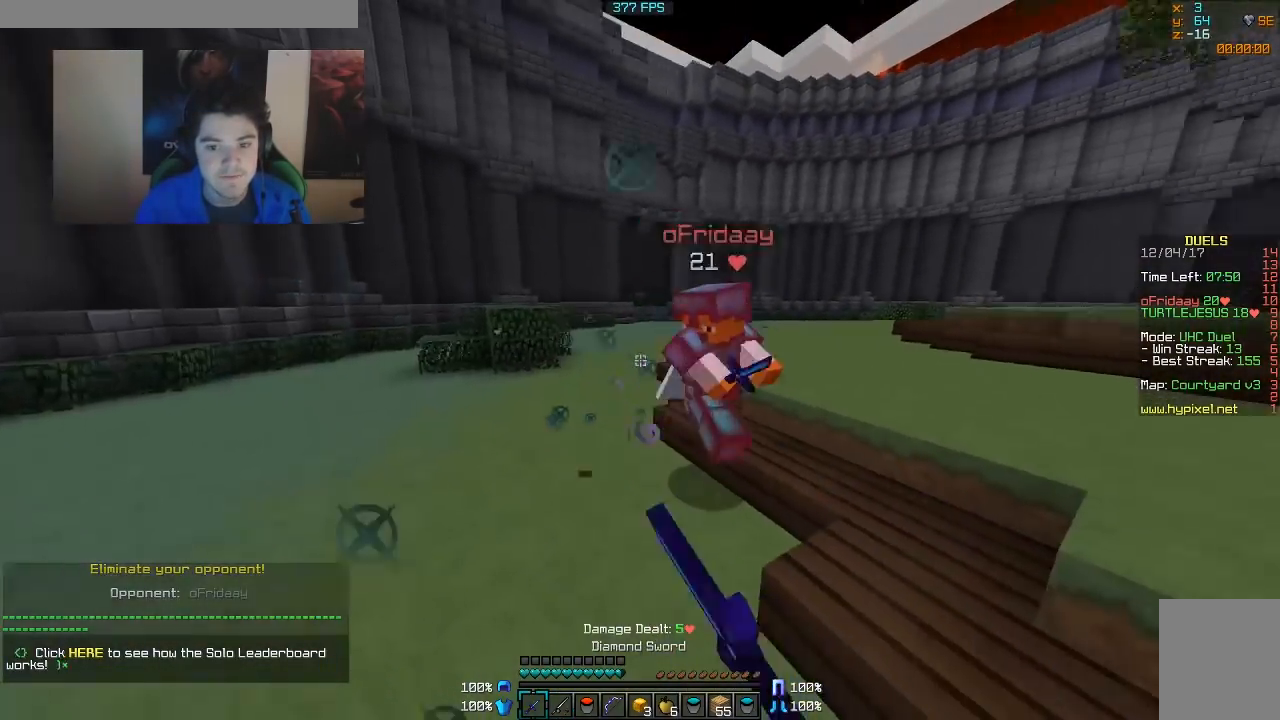
{"keys": ["d", "w"], "mouse": ["left"], "events": [[67, "mouse_right", "down"], [183, "mouse_right", "up"], [283, "mouse_left", "down"], [333, "mouse_left", "up"], [467, "mouse_left", "down"]]}
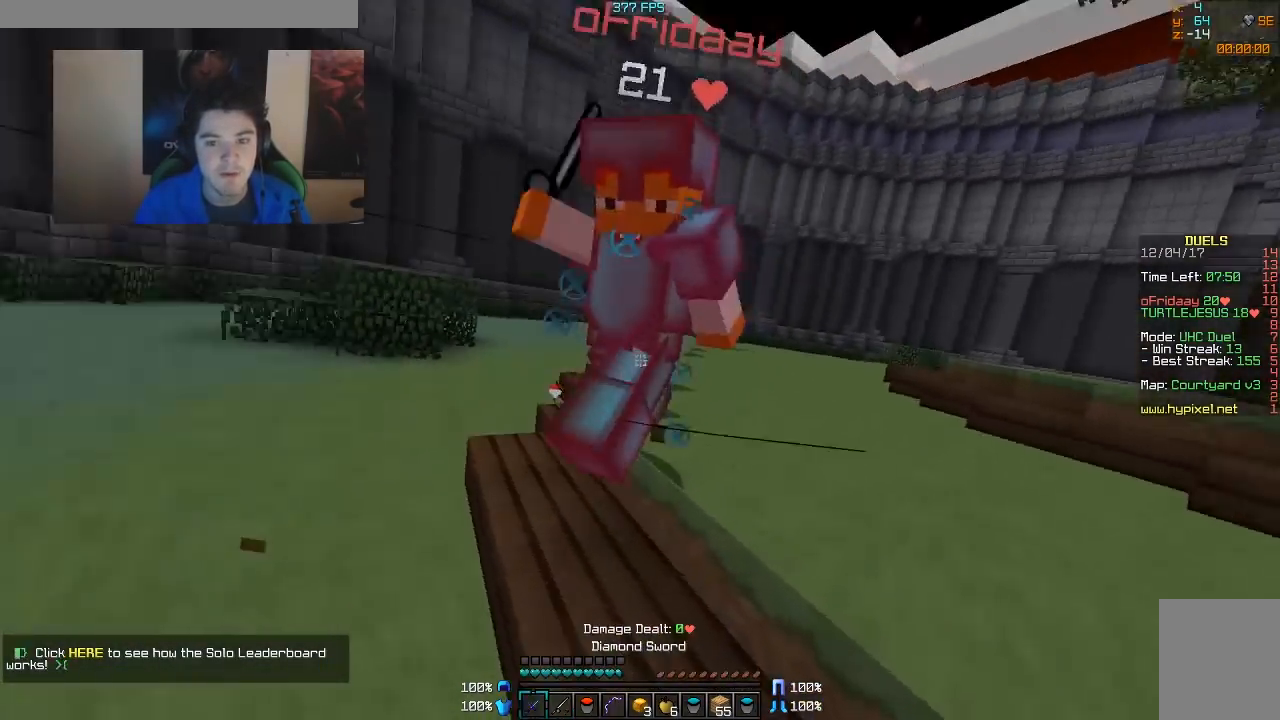
{"keys": ["d", "w"], "mouse": ["left"], "events": [[33, "mouse_left", "up"], [83, "mouse_left", "down"], [117, "mouse_left", "up"], [183, "mouse_left", "down"], [317, "mouse_left", "up"], [367, "mouse_left", "down"], [433, "mouse_left", "up"], [483, "mouse_left", "down"]]}
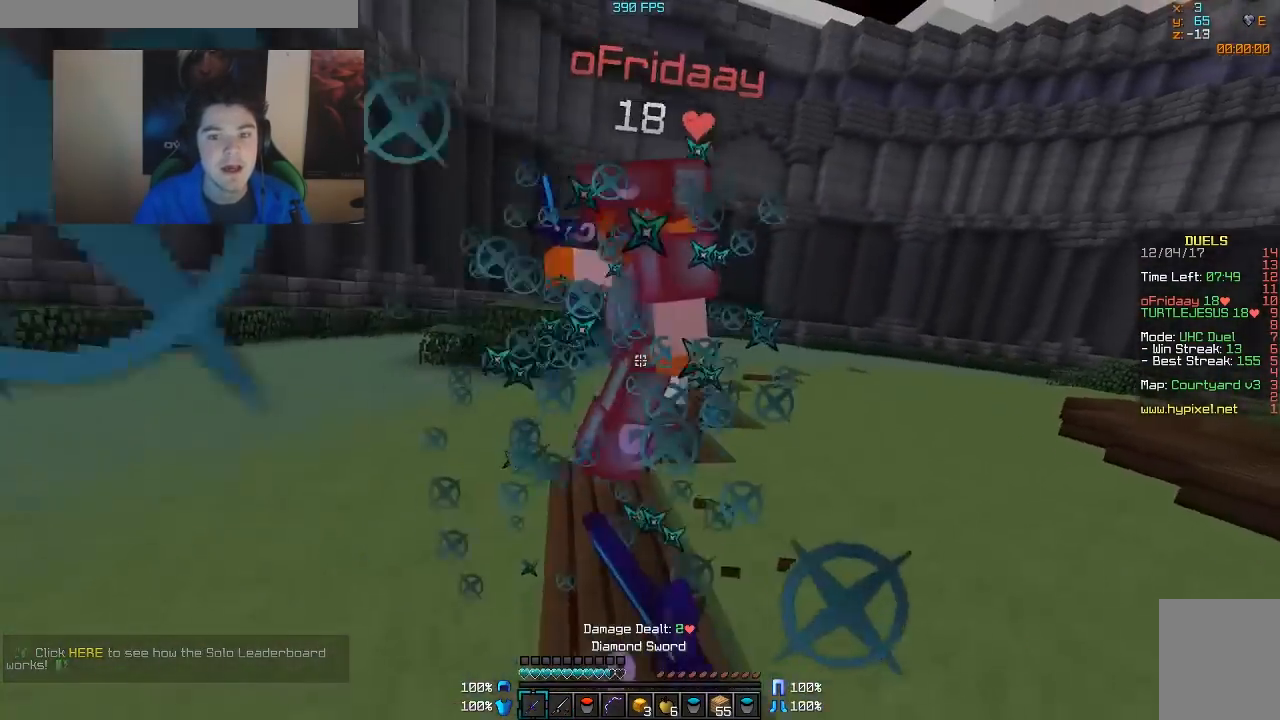
{"keys": ["a", "w"], "mouse": [], "events": [[183, "a", "down"], [183, "d", "up"], [183, "mouse_left", "up"], [217, "mouse_left", "down"], [267, "mouse_left", "up"], [333, "mouse_left", "down"], [383, "mouse_left", "up"], [417, "mouse_left", "down"], [483, "mouse_left", "up"]]}
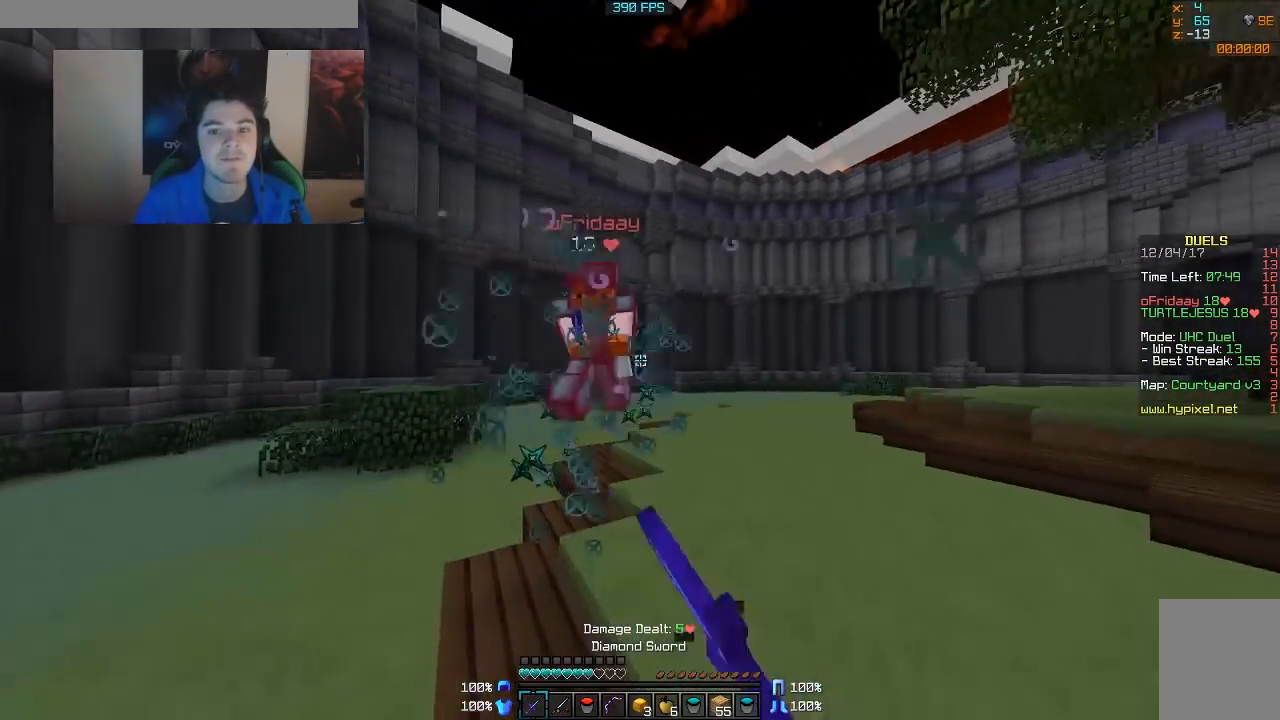
{"keys": ["w"], "mouse": [], "events": [[33, "mouse_left", "down"], [67, "mouse_left", "up"], [117, "mouse_left", "down"], [167, "mouse_left", "up"], [233, "mouse_left", "down"], [267, "mouse_left", "up"], [333, "mouse_left", "down"], [383, "mouse_left", "up"], [417, "a", "up"], [417, "mouse_left", "down"], [483, "mouse_left", "up"]]}
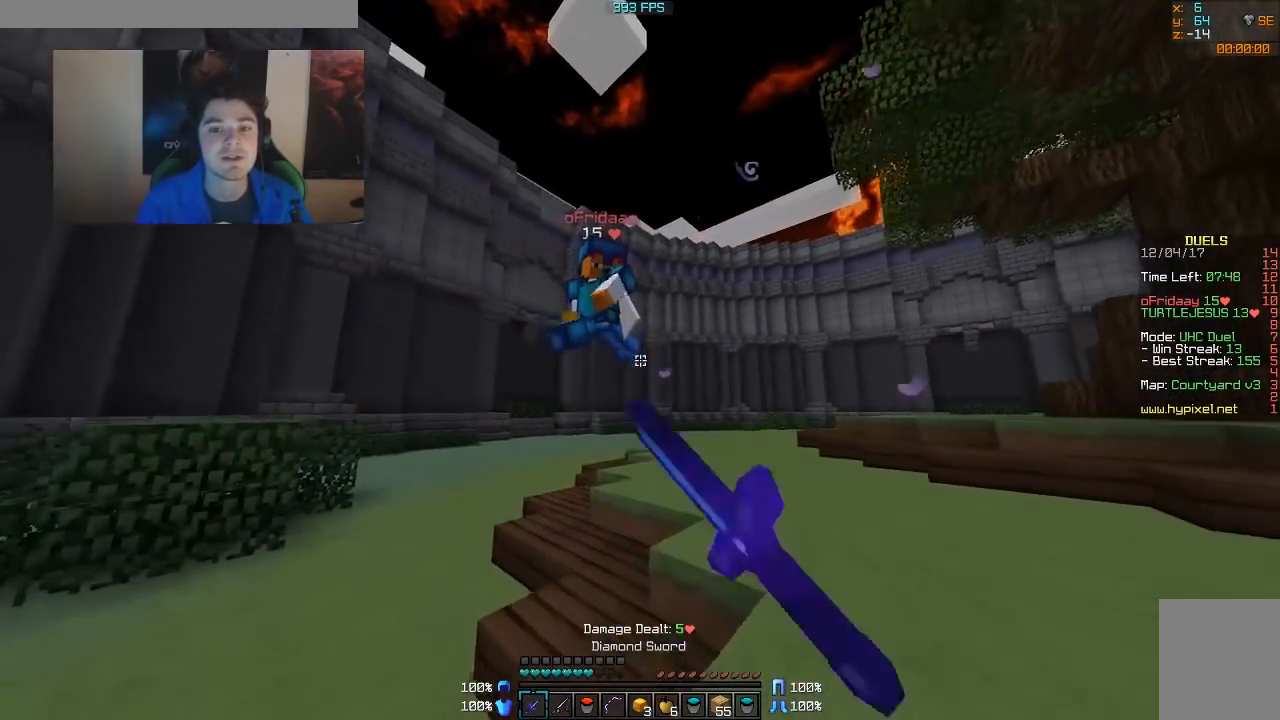
{"keys": ["a", "w"], "mouse": [], "events": [[17, "a", "down"], [67, "mouse_left", "down"], [133, "mouse_left", "up"], [183, "mouse_left", "down"], [233, "mouse_left", "up"], [283, "mouse_left", "down"], [333, "mouse_left", "up"], [367, "mouse_left", "down"], [417, "mouse_left", "up"]]}
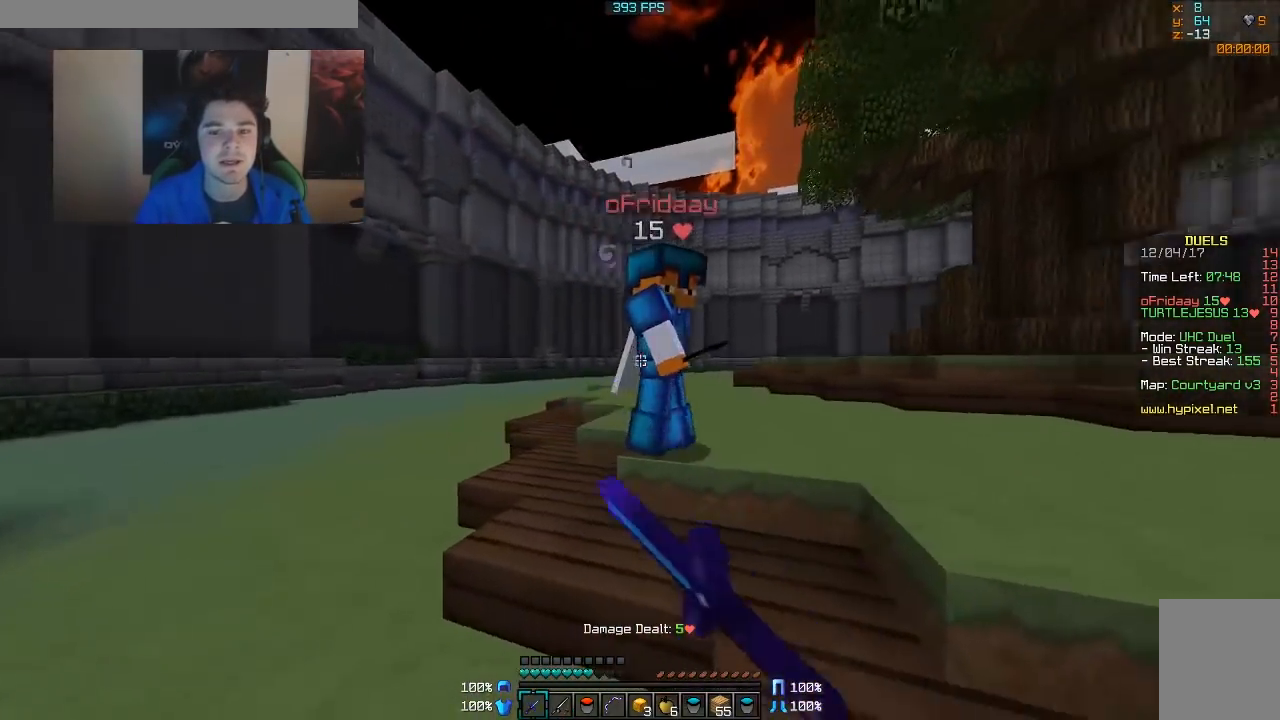
{"keys": ["d", "w"], "mouse": [], "events": [[83, "mouse_left", "down"], [117, "mouse_left", "up"], [167, "a", "up"], [167, "mouse_left", "down"], [233, "d", "down"], [233, "mouse_left", "up"], [283, "mouse_left", "down"], [283, "w", "up"], [317, "mouse_left", "up"], [433, "mouse_left", "down"], [467, "mouse_left", "up"], [467, "w", "down"]]}
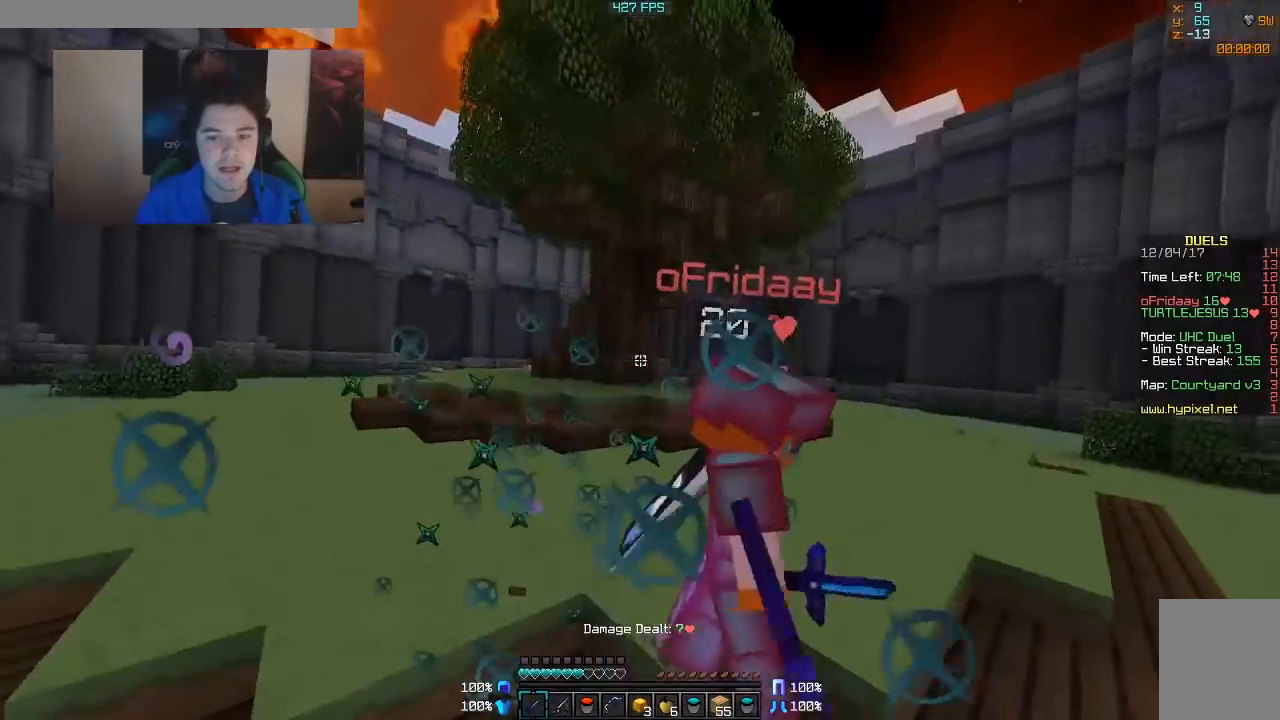
{"keys": ["w"], "mouse": [], "events": [[33, "mouse_left", "down"], [83, "mouse_left", "up"], [133, "mouse_left", "down"], [167, "mouse_left", "up"], [217, "mouse_left", "down"], [333, "mouse_left", "up"], [367, "mouse_left", "down"], [433, "mouse_left", "up"], [483, "d", "up"]]}
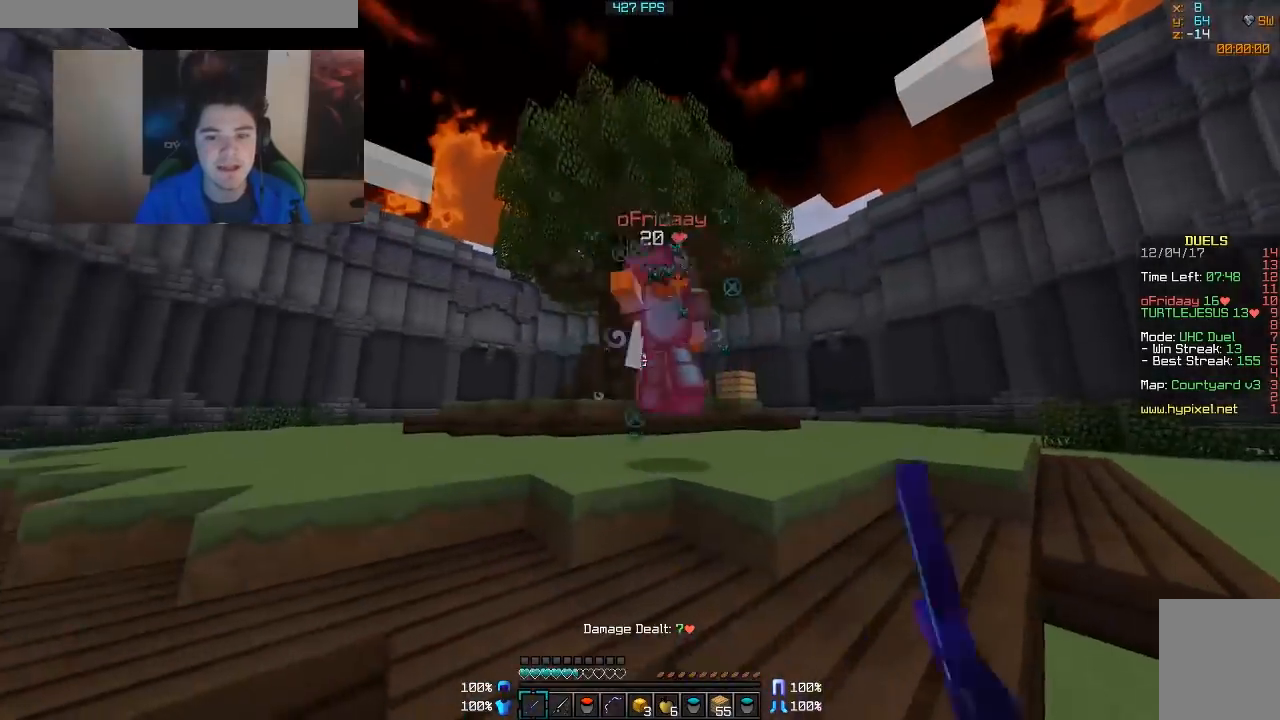
{"keys": ["d", "w"], "mouse": [], "events": [[117, "mouse_right", "down"], [167, "mouse_right", "up"], [283, "mouse_left", "down"], [383, "mouse_left", "up"], [433, "mouse_left", "down"], [467, "d", "down"], [467, "mouse_left", "up"]]}
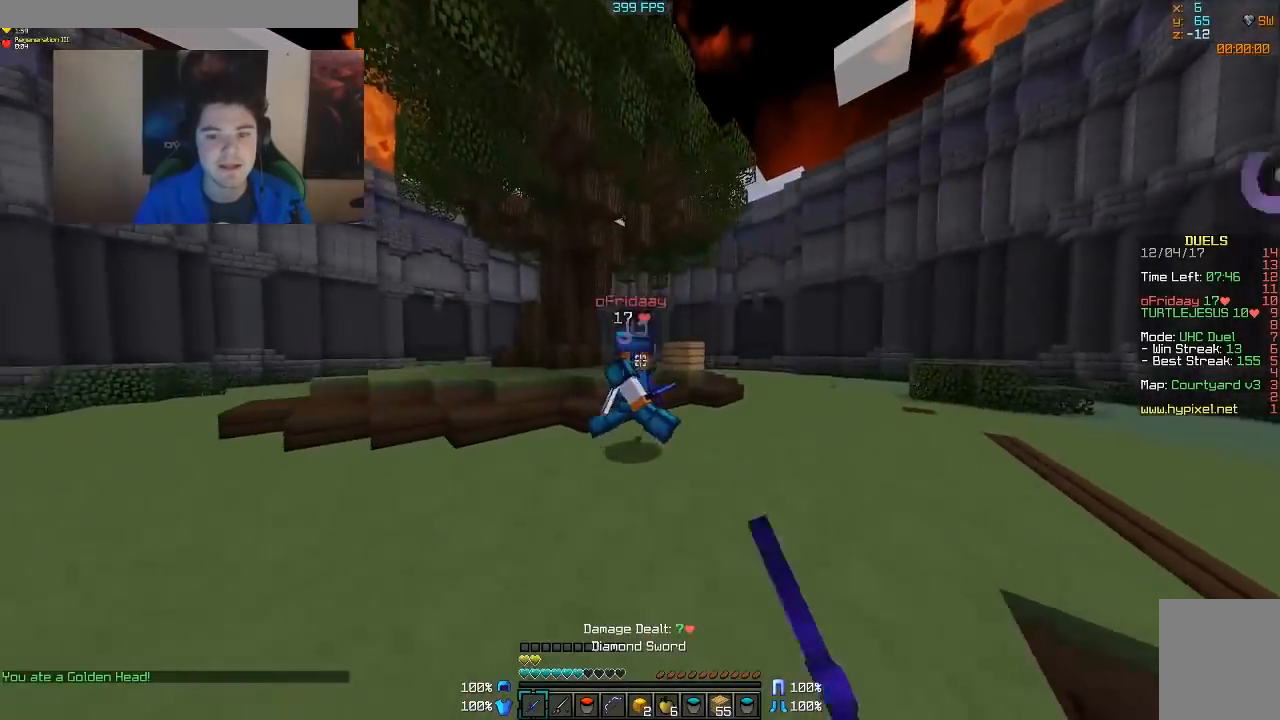
{"keys": ["w"], "mouse": ["left"], "events": [[17, "mouse_left", "down"], [67, "mouse_left", "up"], [133, "mouse_left", "down"], [217, "mouse_left", "up"], [283, "mouse_left", "down"], [317, "d", "up"], [317, "mouse_left", "up"], [367, "mouse_left", "down"], [433, "mouse_left", "up"], [467, "mouse_left", "down"]]}
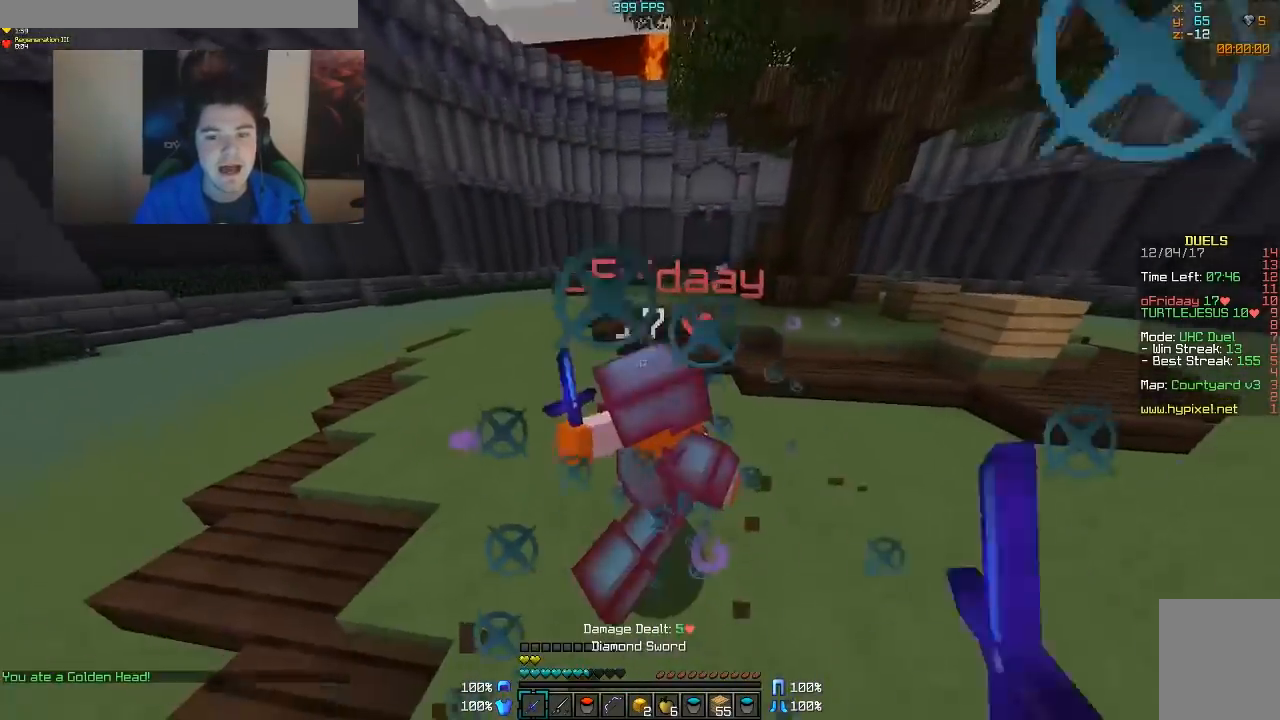
{"keys": ["d"], "mouse": [], "events": [[33, "d", "down"], [33, "mouse_left", "up"], [117, "mouse_left", "down"], [183, "mouse_left", "up"], [233, "mouse_left", "down"], [283, "mouse_left", "up"], [283, "w", "up"], [317, "mouse_left", "down"], [367, "mouse_left", "up"], [433, "mouse_left", "down"], [483, "mouse_left", "up"]]}
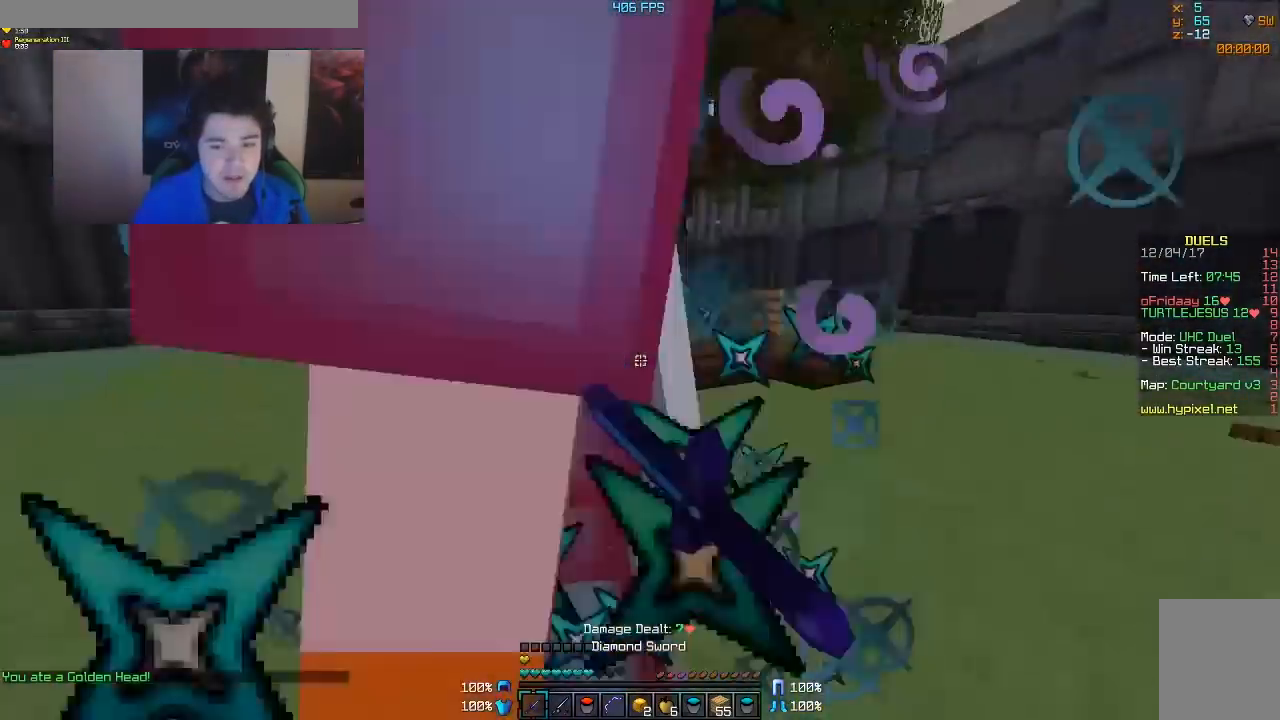
{"keys": ["d", "w"], "mouse": ["left"], "events": [[33, "mouse_left", "down"], [133, "mouse_left", "up"], [133, "w", "down"], [167, "mouse_left", "down"], [217, "mouse_left", "up"], [267, "mouse_left", "down"], [333, "mouse_left", "up"], [367, "mouse_left", "down"]]}
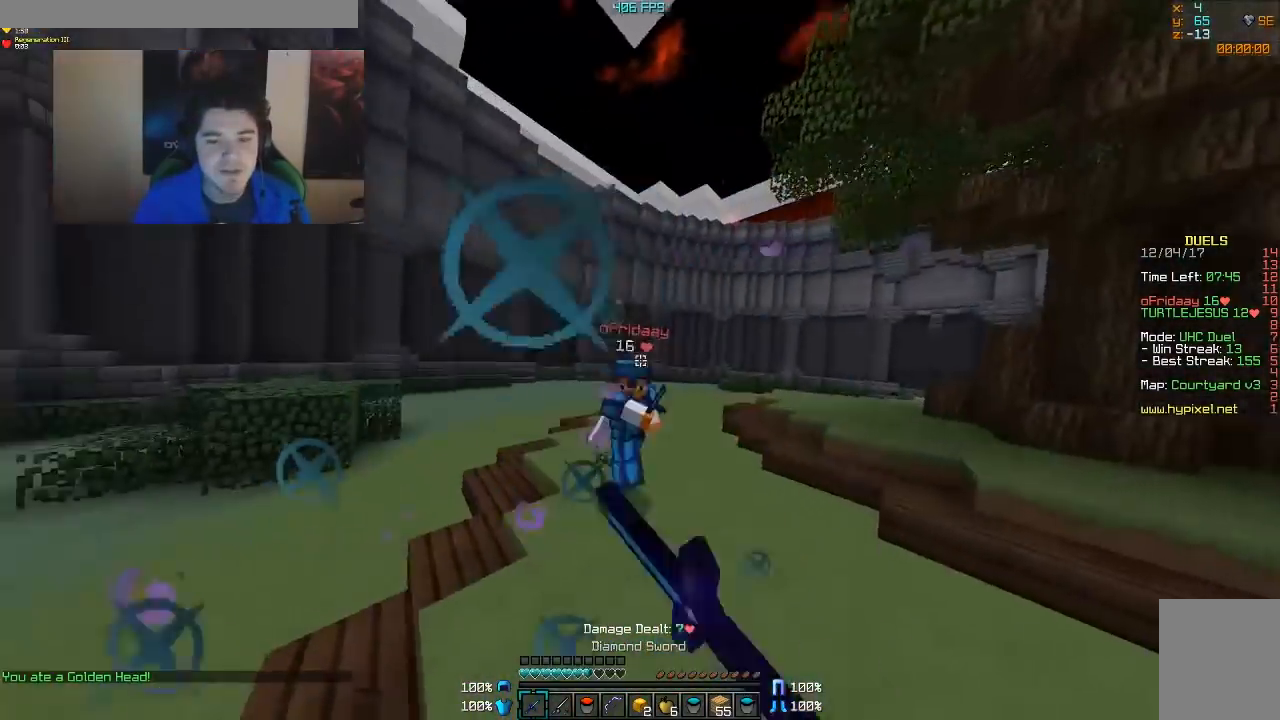
{"keys": ["d", "w"], "mouse": [], "events": [[67, "mouse_left", "up"], [117, "mouse_left", "down"], [233, "mouse_left", "up"], [317, "mouse_right", "down"], [433, "mouse_right", "up"]]}
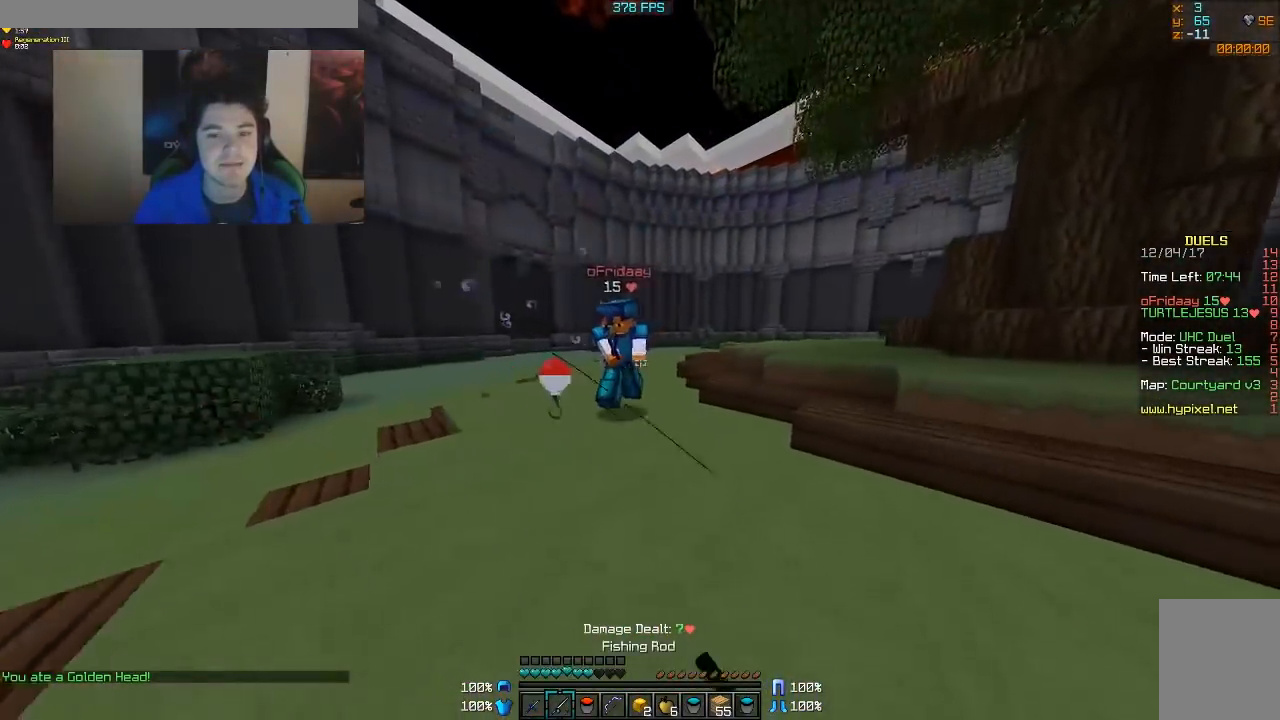
{"keys": ["d", "w"], "mouse": ["left"], "events": [[183, "mouse_left", "down"], [217, "mouse_left", "up"], [283, "mouse_left", "down"], [333, "mouse_left", "up"], [383, "mouse_left", "down"], [417, "mouse_left", "up"], [467, "mouse_left", "down"]]}
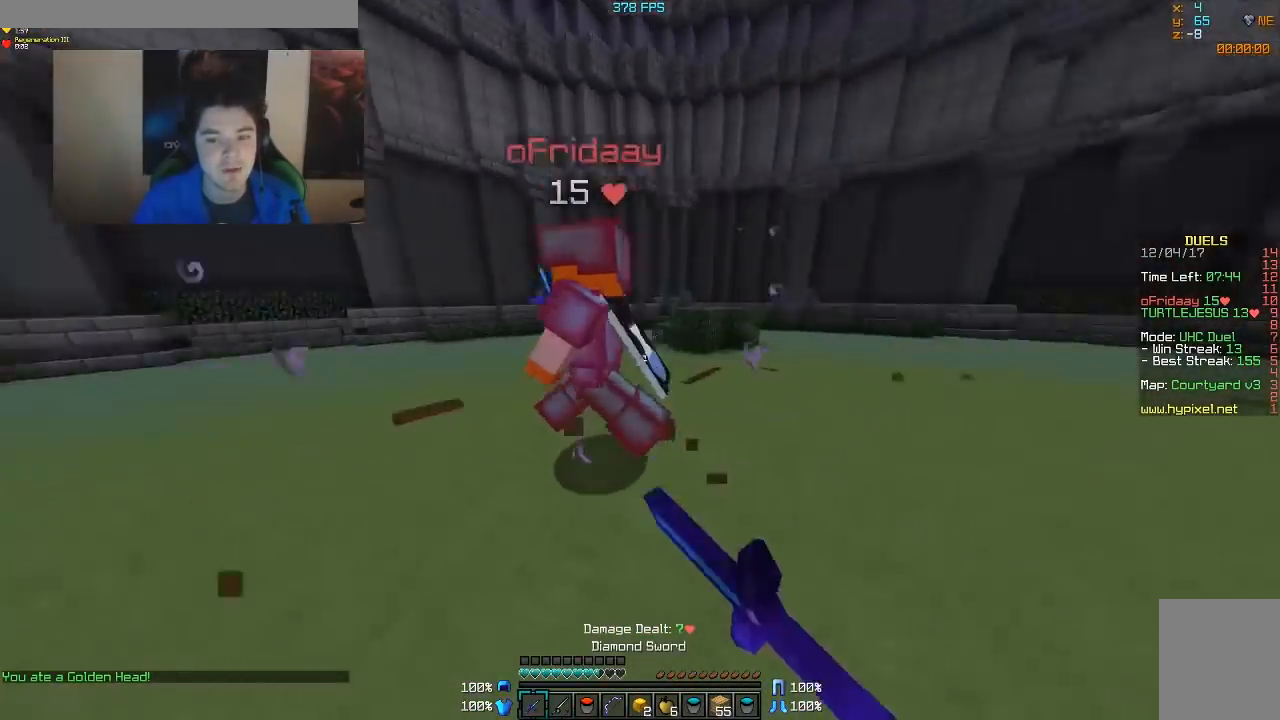
{"keys": ["d"], "mouse": ["left"], "events": [[33, "mouse_left", "up"], [33, "w", "up"], [83, "mouse_left", "down"], [183, "mouse_left", "up"], [183, "w", "down"], [233, "mouse_left", "down"], [267, "mouse_left", "up"], [317, "mouse_left", "down"], [317, "w", "up"], [367, "mouse_left", "up"], [433, "mouse_left", "down"]]}
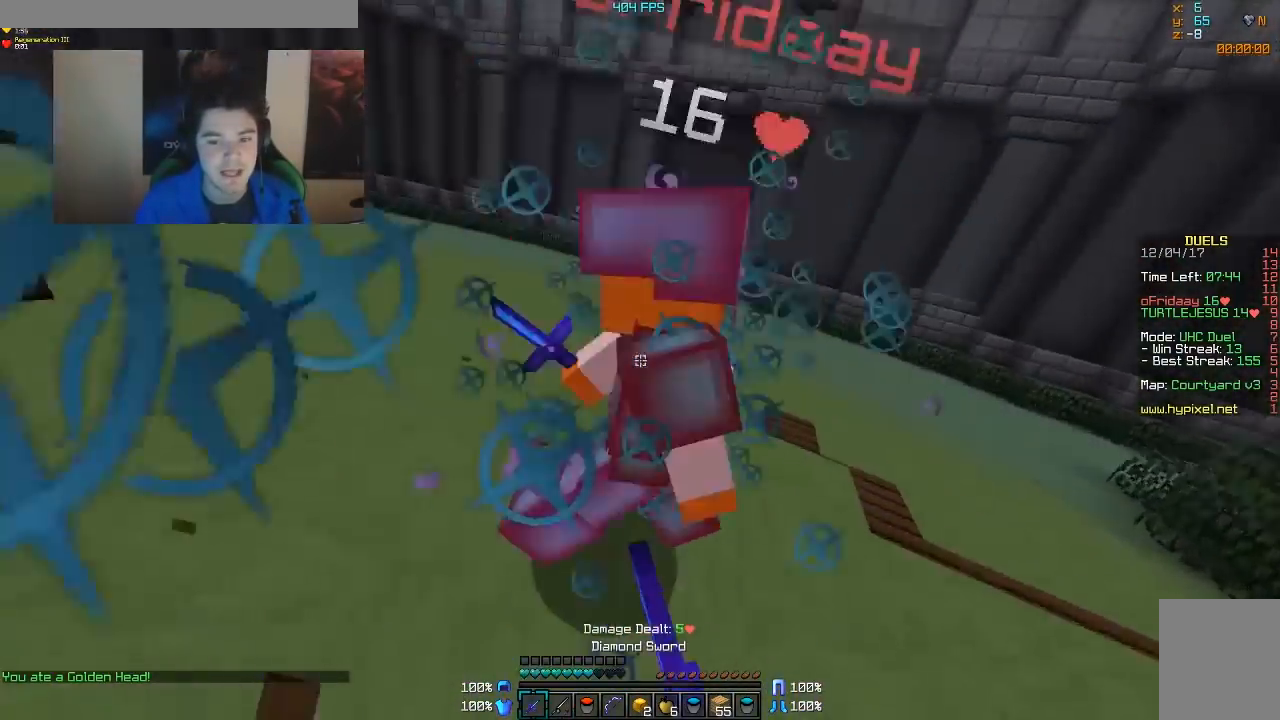
{"keys": ["d", "w"], "mouse": [], "events": [[17, "mouse_left", "up"], [83, "mouse_left", "down"], [133, "mouse_left", "up"], [167, "mouse_left", "down"], [267, "mouse_left", "up"], [333, "mouse_left", "down"], [333, "w", "down"], [383, "mouse_left", "up"], [417, "mouse_left", "down"], [483, "mouse_left", "up"]]}
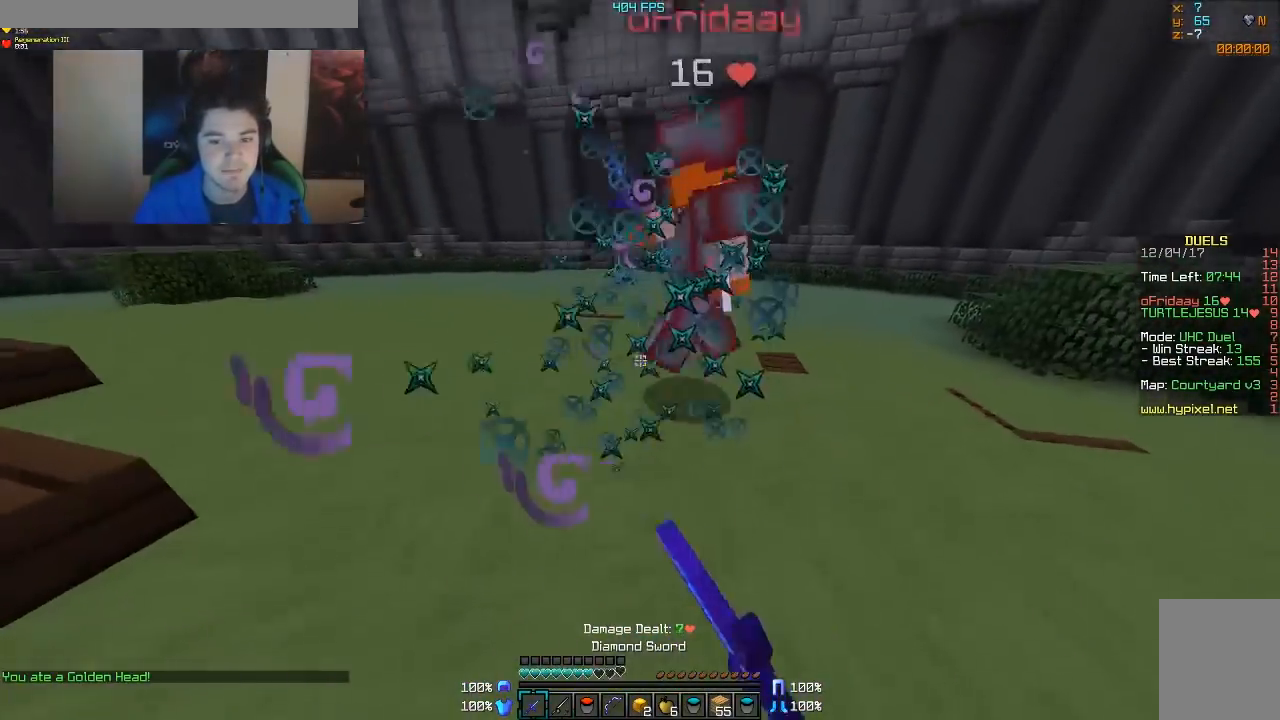
{"keys": ["a", "w"], "mouse": ["left"], "events": [[33, "mouse_left", "down"], [117, "mouse_left", "up"], [167, "mouse_left", "down"], [233, "a", "down"], [233, "mouse_left", "up"], [283, "d", "up"], [283, "mouse_left", "down"], [317, "mouse_left", "up"], [367, "mouse_left", "down"], [433, "mouse_left", "up"], [467, "mouse_left", "down"]]}
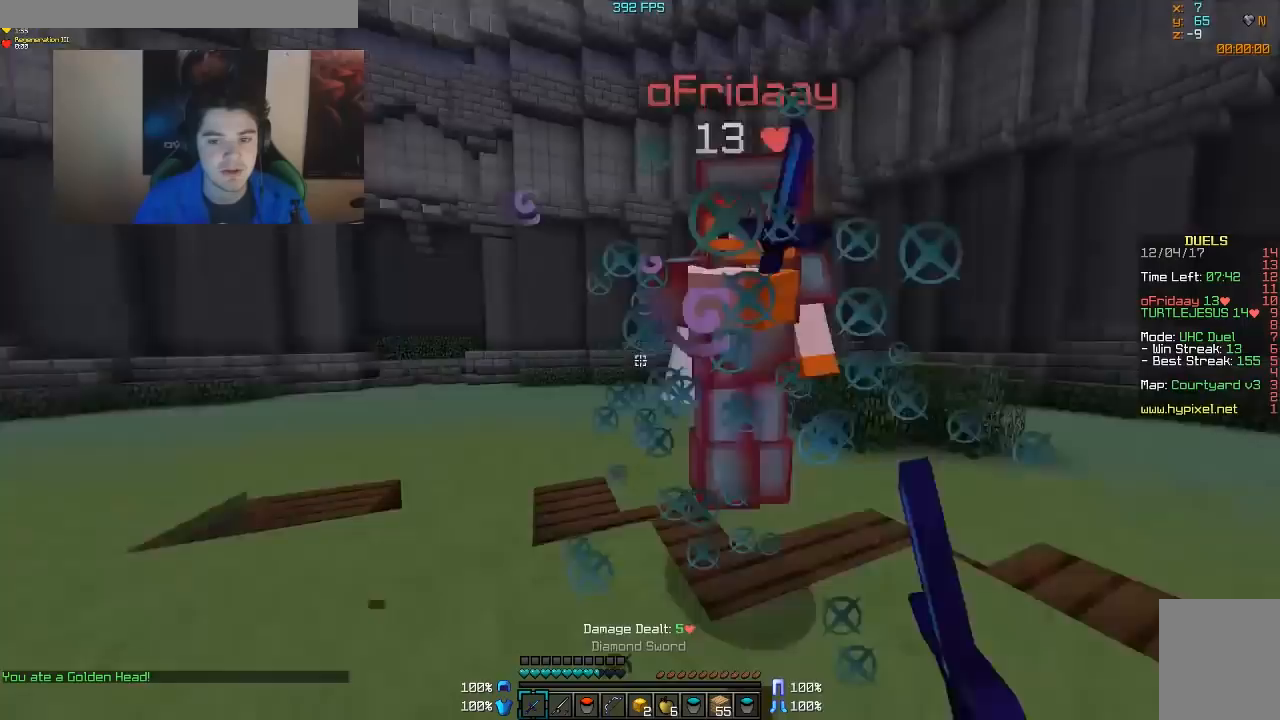
{"keys": ["d", "w"], "mouse": [], "events": [[17, "mouse_left", "up"], [67, "mouse_left", "down"], [167, "mouse_left", "up"], [217, "mouse_left", "down"], [283, "a", "up"], [283, "d", "down"], [283, "mouse_left", "up"], [283, "w", "up"], [317, "mouse_left", "down"], [367, "mouse_left", "up"], [417, "mouse_left", "down"], [467, "mouse_left", "up"], [467, "w", "down"]]}
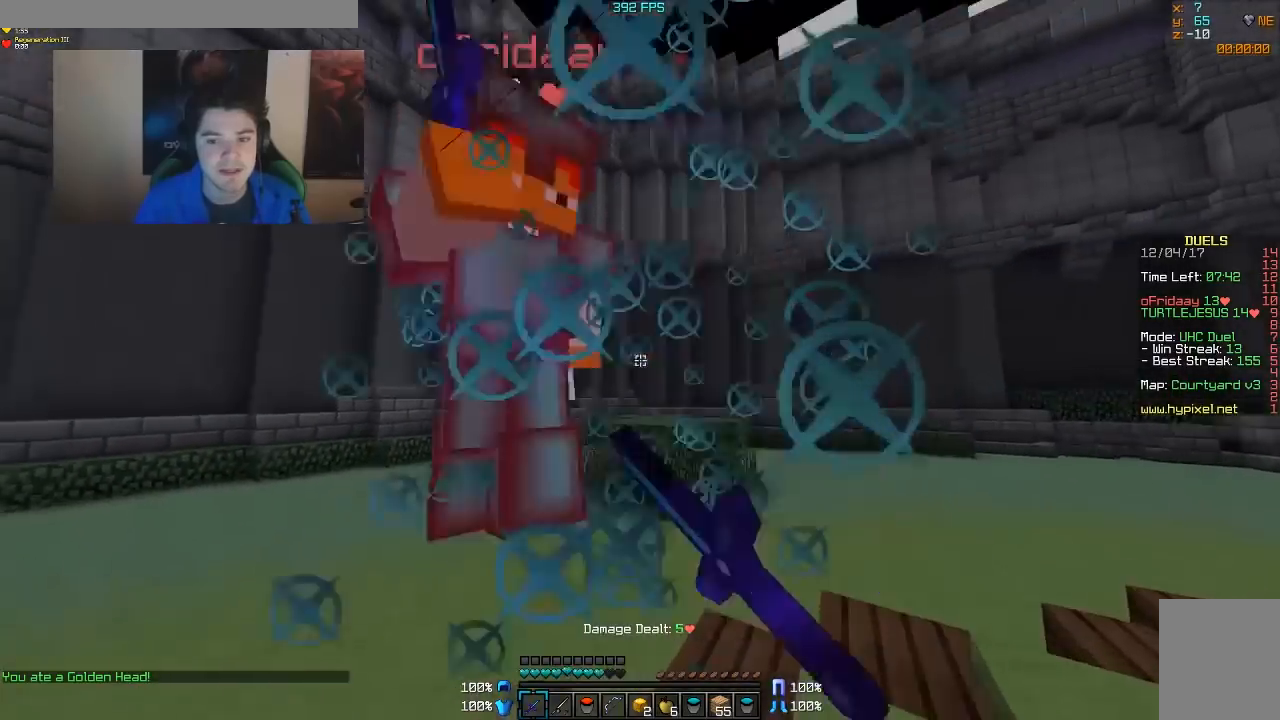
{"keys": ["d", "w"], "mouse": ["right"], "events": [[33, "mouse_left", "down"], [83, "mouse_left", "up"], [133, "mouse_left", "down"], [183, "w", "up"], [233, "mouse_left", "up"], [283, "mouse_left", "down"], [317, "mouse_left", "up"], [317, "w", "down"], [483, "mouse_right", "down"]]}
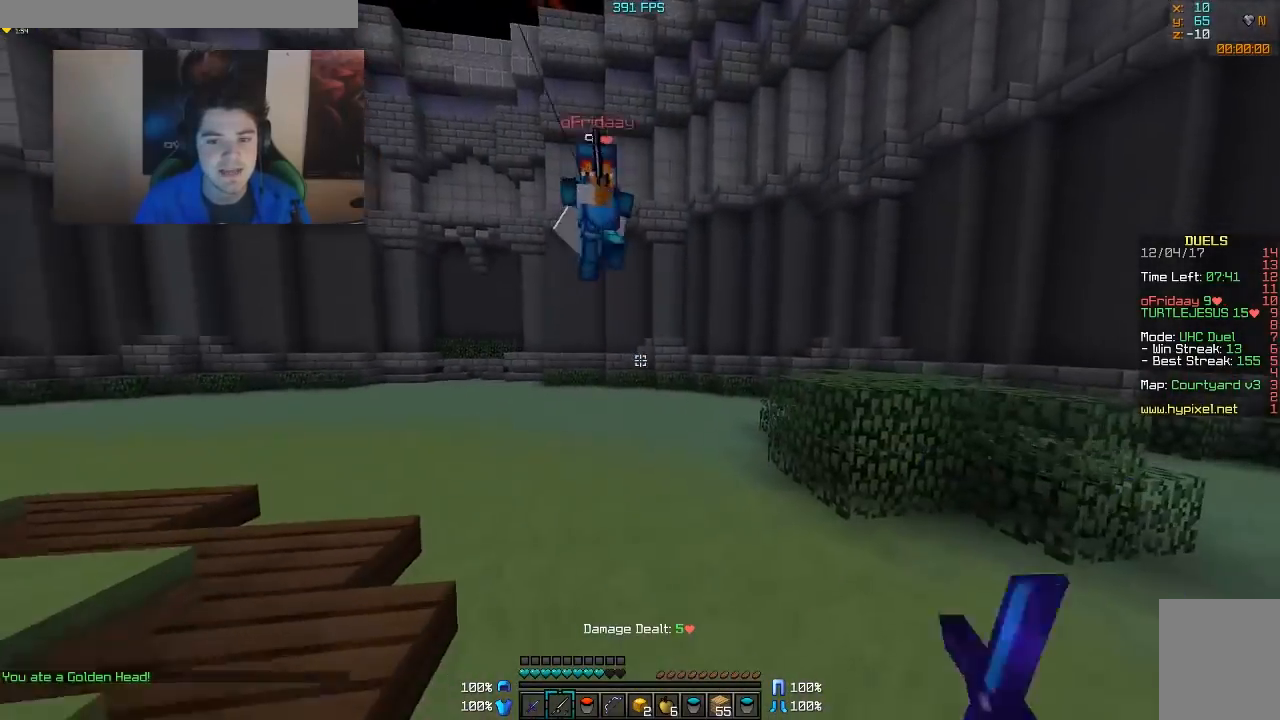
{"keys": ["d"], "mouse": [], "events": [[67, "mouse_right", "up"], [267, "mouse_left", "down"], [367, "mouse_left", "up"], [417, "mouse_left", "down"], [467, "mouse_left", "up"], [467, "w", "up"]]}
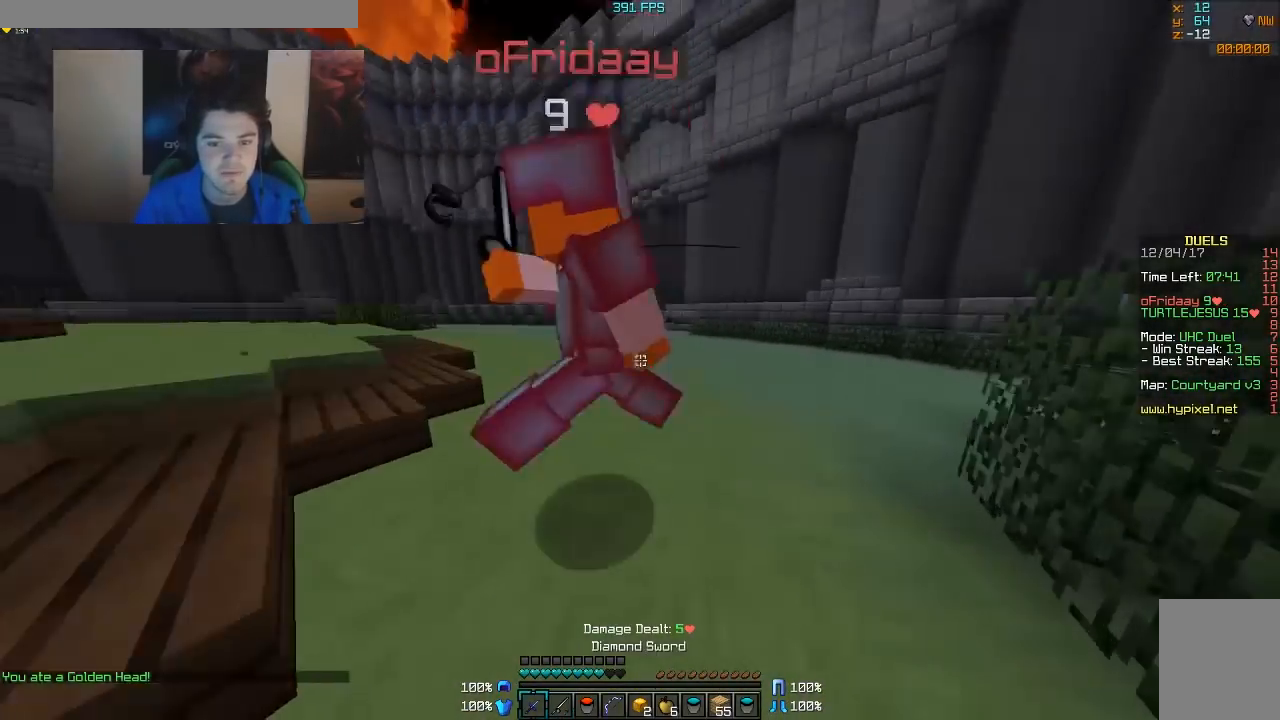
{"keys": ["a", "w"], "mouse": ["left"], "events": [[33, "mouse_left", "down"], [67, "mouse_left", "up"], [117, "mouse_left", "down"], [167, "mouse_left", "up"], [233, "mouse_left", "down"], [283, "mouse_left", "up"], [283, "w", "down"], [383, "d", "up"], [383, "mouse_left", "down"], [433, "a", "down"], [433, "mouse_left", "up"], [483, "mouse_left", "down"]]}
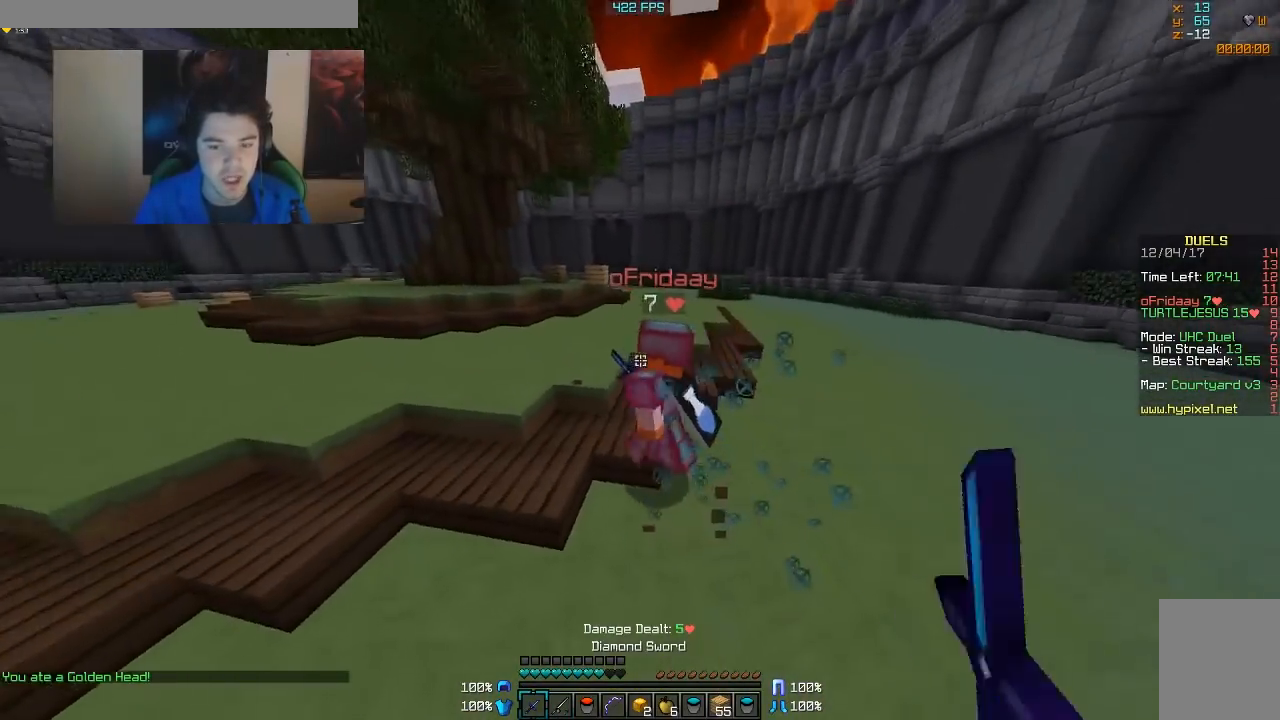
{"keys": ["a", "w"], "mouse": [], "events": [[17, "mouse_left", "up"], [67, "mouse_left", "down"], [133, "mouse_left", "up"], [183, "a", "up"], [183, "mouse_left", "down"], [233, "mouse_left", "up"], [283, "mouse_left", "down"], [333, "mouse_left", "up"], [383, "a", "down"], [383, "mouse_left", "down"], [467, "mouse_left", "up"]]}
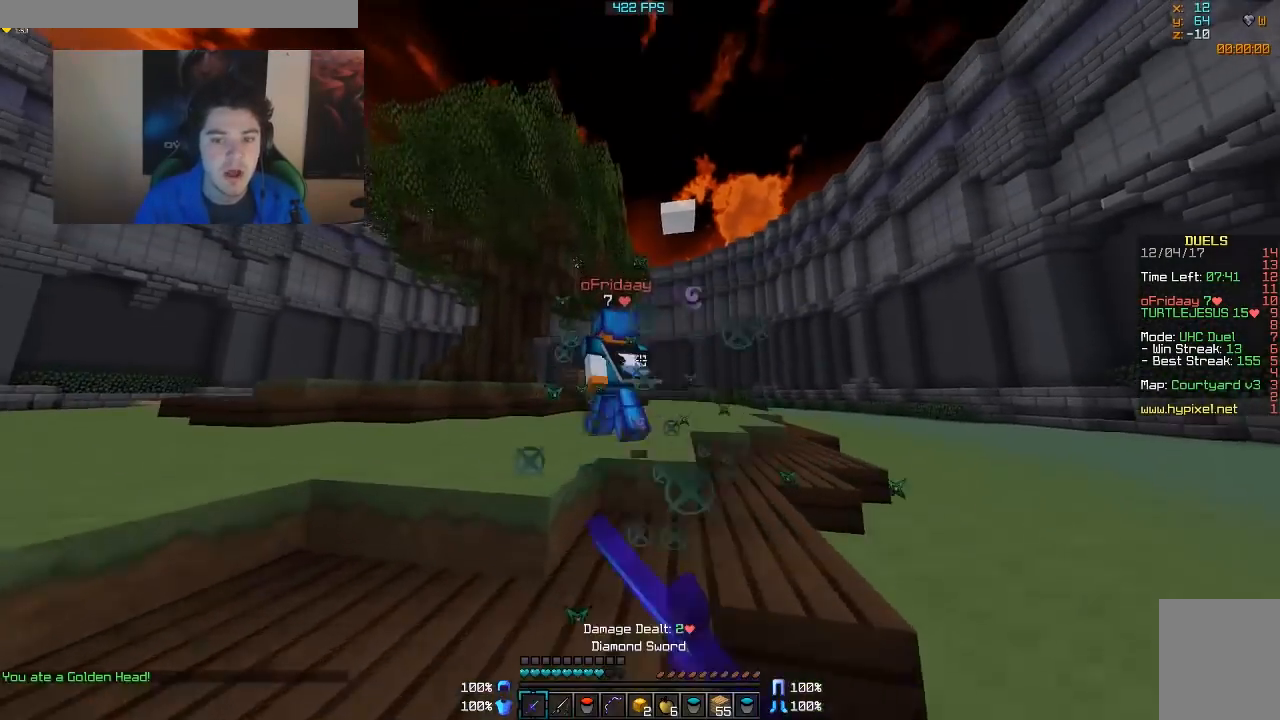
{"keys": ["w"], "mouse": [], "events": [[17, "mouse_left", "down"], [83, "a", "up"], [83, "mouse_left", "up"], [117, "mouse_left", "down"], [183, "mouse_left", "up"], [283, "mouse_left", "down"], [317, "a", "down"], [317, "mouse_left", "up"], [367, "a", "up"], [367, "mouse_left", "down"], [467, "mouse_left", "up"]]}
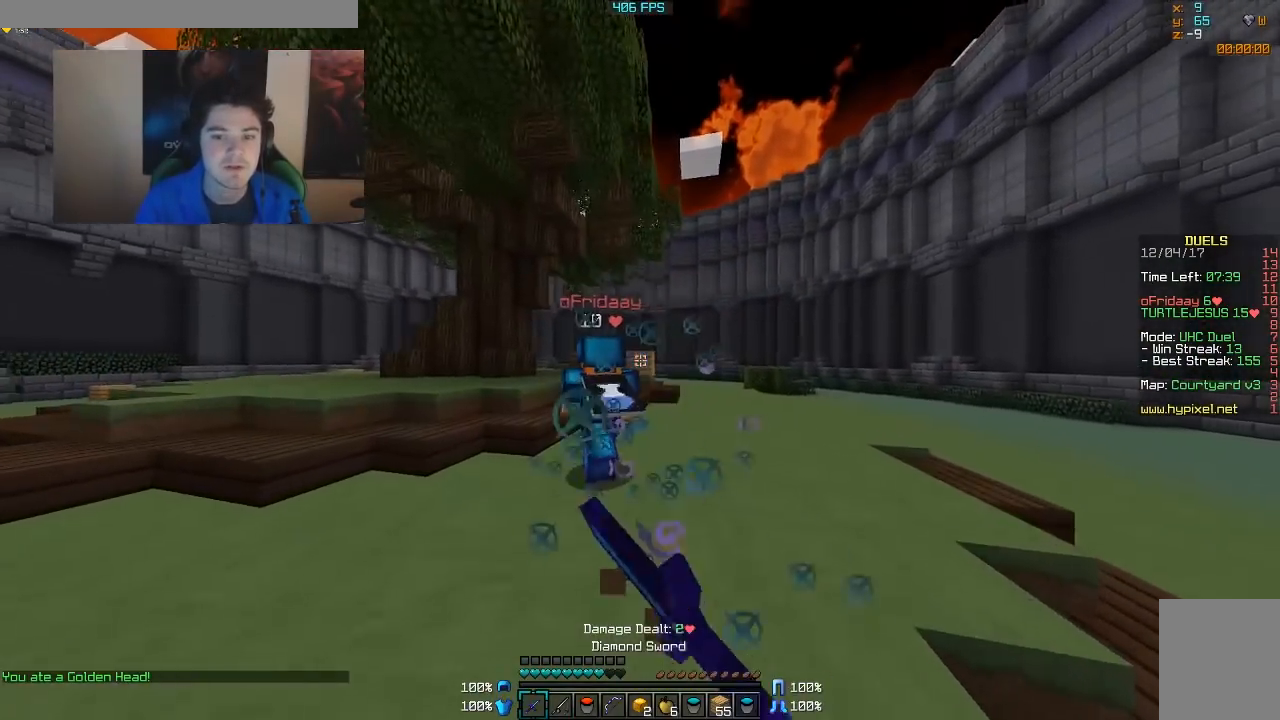
{"keys": ["w"], "mouse": ["left"], "events": [[33, "mouse_left", "down"], [83, "mouse_left", "up"], [167, "mouse_left", "down"], [217, "mouse_left", "up"], [483, "mouse_left", "down"]]}
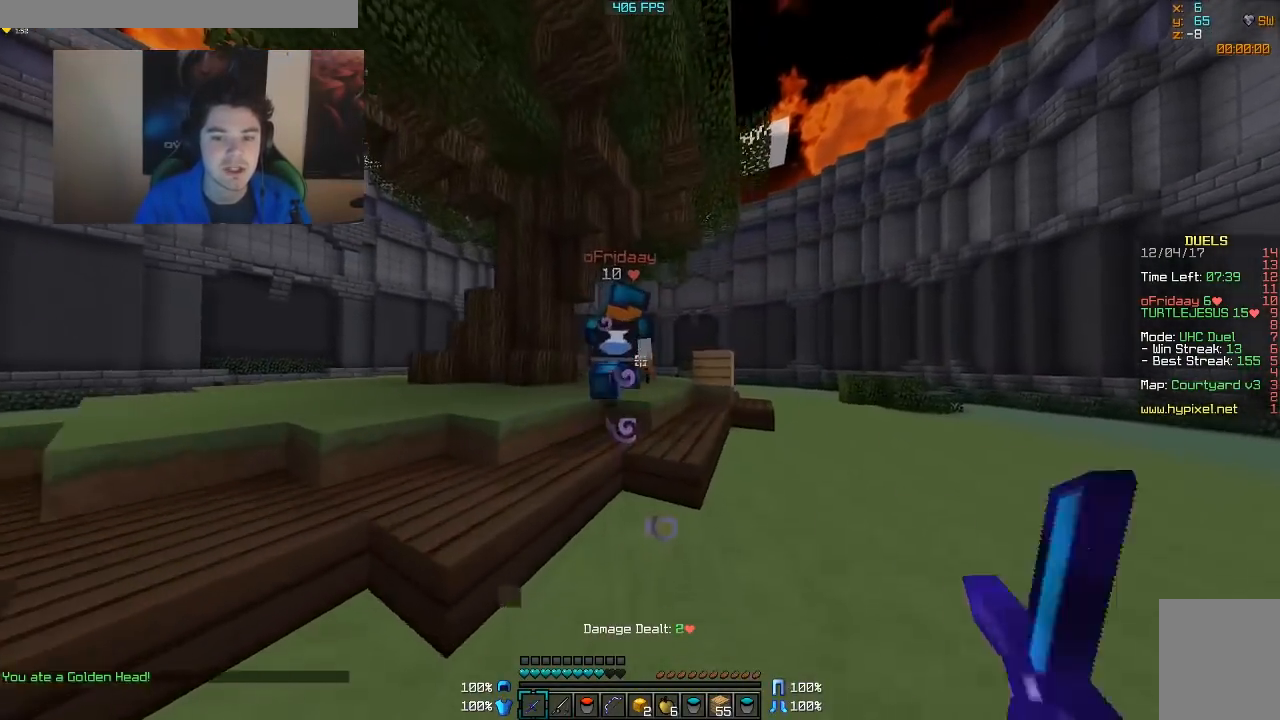
{"keys": ["a"], "mouse": ["left"], "events": [[17, "mouse_left", "up"], [117, "mouse_left", "down"], [233, "mouse_left", "up"], [267, "mouse_left", "down"], [383, "a", "down"], [383, "w", "up"], [433, "mouse_left", "up"], [467, "mouse_left", "down"]]}
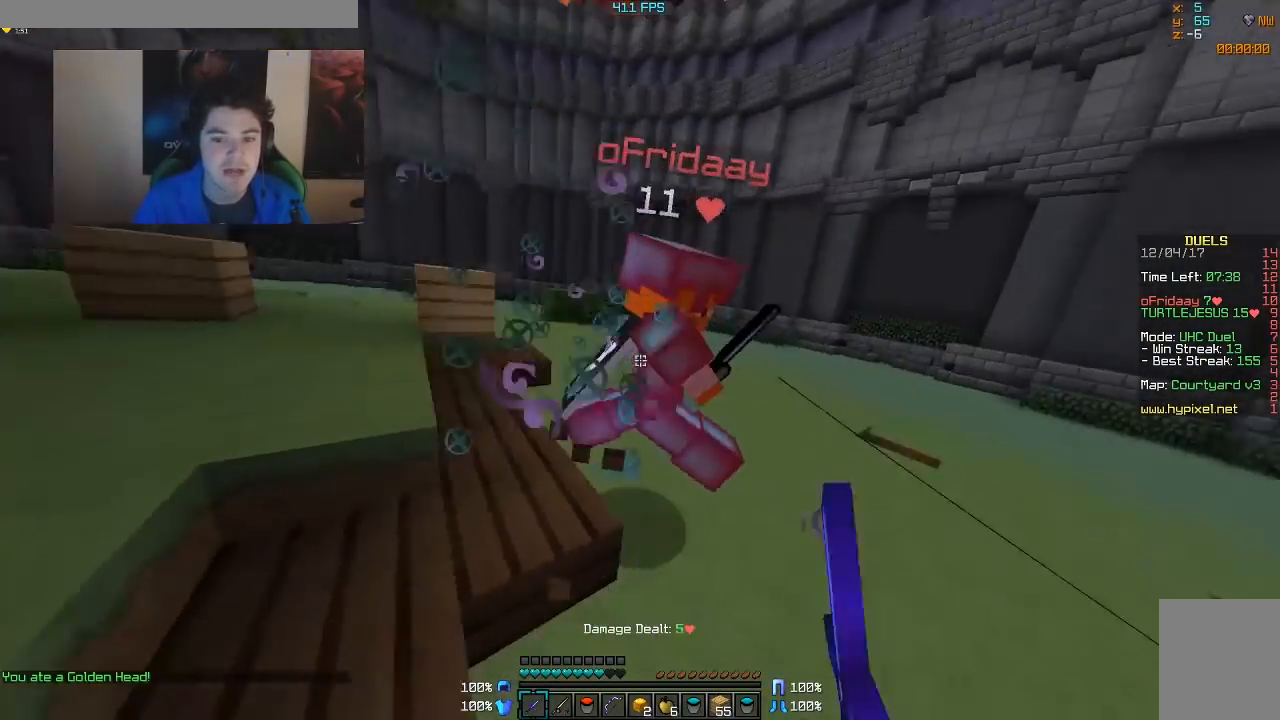
{"keys": ["d", "w"], "mouse": [], "events": [[17, "mouse_left", "up"], [67, "a", "up"], [67, "d", "down"], [67, "mouse_left", "down"], [67, "w", "down"], [117, "mouse_left", "up"], [183, "mouse_left", "down"], [283, "mouse_left", "up"], [333, "mouse_left", "down"], [367, "mouse_left", "up"], [417, "mouse_left", "down"], [483, "mouse_left", "up"]]}
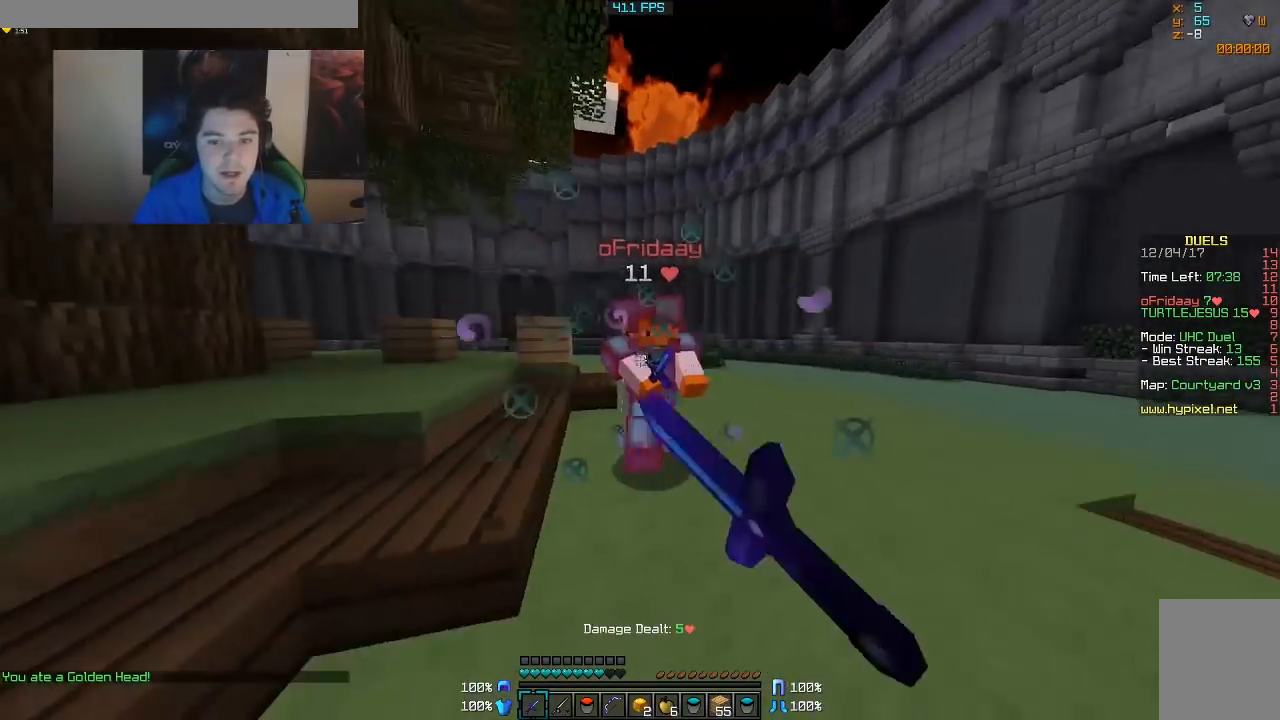
{"keys": ["d"], "mouse": ["left"], "events": [[33, "mouse_left", "down"], [117, "mouse_left", "up"], [183, "mouse_left", "down"], [233, "mouse_left", "up"], [267, "mouse_left", "down"], [317, "mouse_left", "up"], [367, "mouse_left", "down"], [367, "w", "up"], [433, "mouse_left", "up"], [483, "mouse_left", "down"]]}
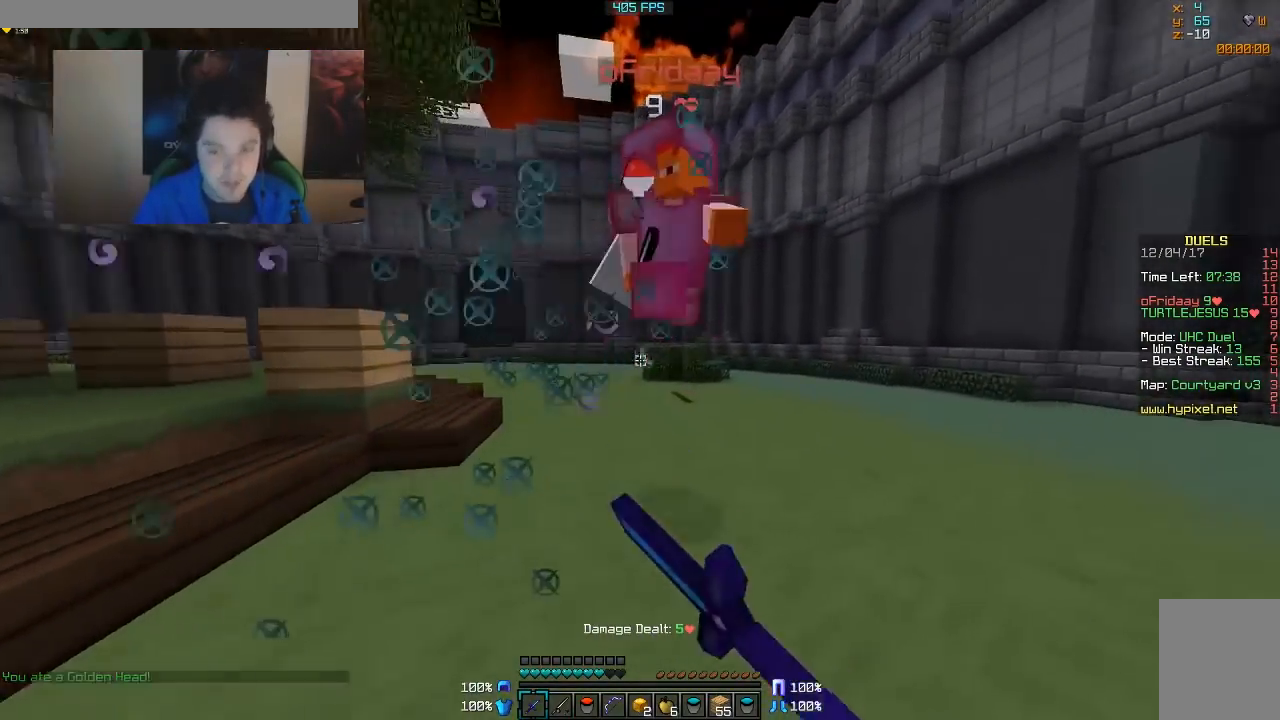
{"keys": ["w"], "mouse": [], "events": [[33, "mouse_left", "up"], [33, "w", "down"], [83, "mouse_left", "down"], [133, "mouse_left", "up"], [167, "mouse_left", "down"], [267, "d", "up"], [267, "mouse_left", "up"], [317, "mouse_left", "down"], [383, "mouse_left", "up"], [433, "mouse_left", "down"], [483, "mouse_left", "up"]]}
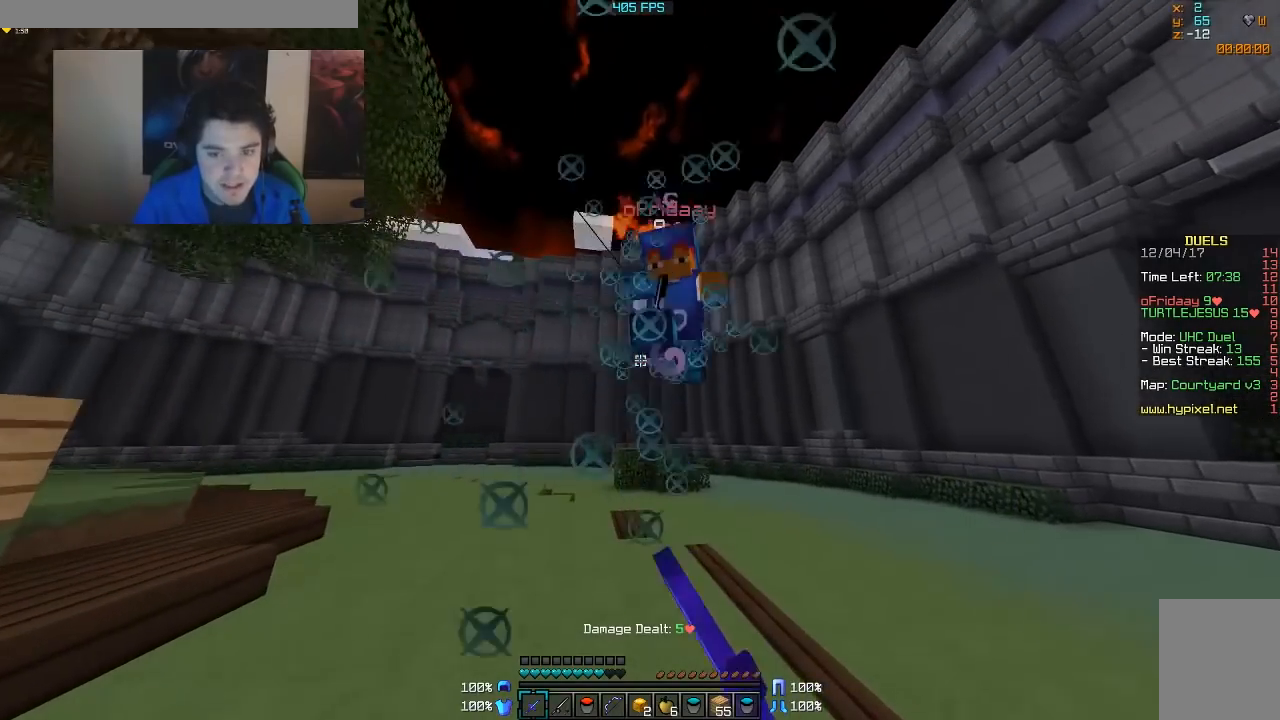
{"keys": ["a", "w"], "mouse": [], "events": [[33, "mouse_left", "down"], [117, "mouse_left", "up"], [167, "a", "down"], [167, "mouse_left", "down"], [233, "mouse_left", "up"], [283, "mouse_left", "down"], [333, "mouse_left", "up"], [367, "mouse_left", "down"], [467, "mouse_left", "up"]]}
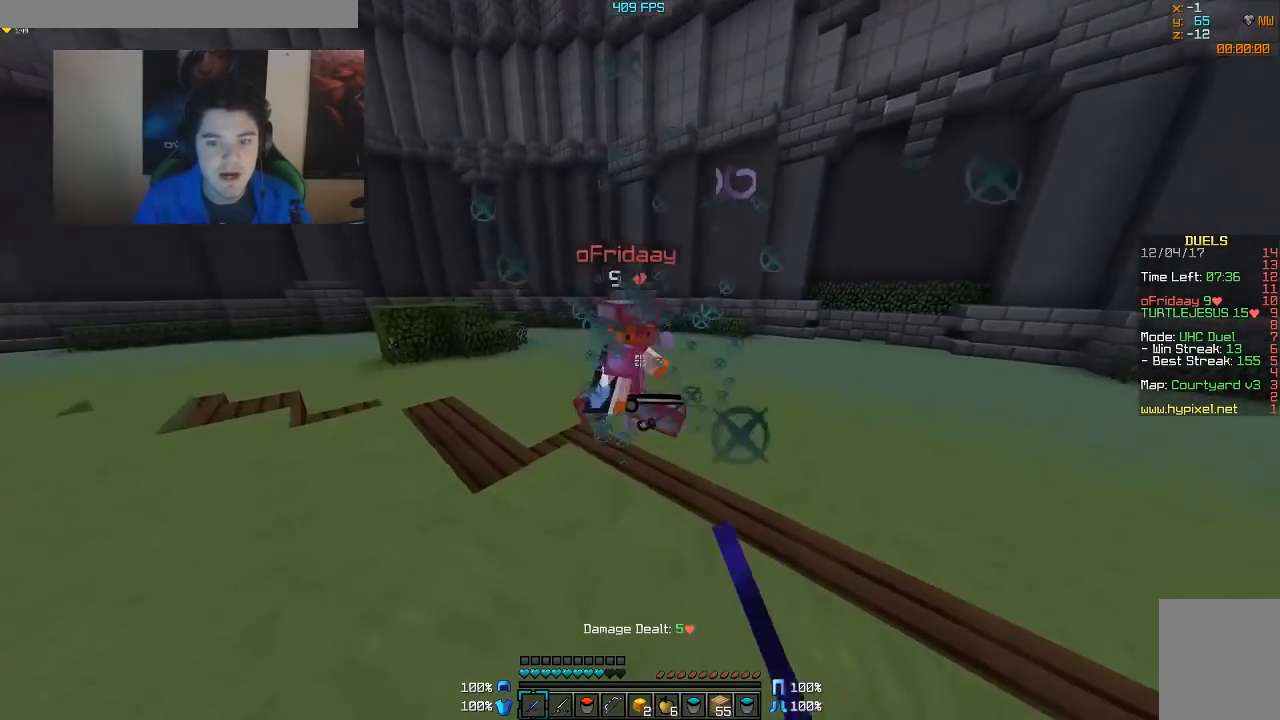
{"keys": ["w"], "mouse": ["left"], "events": [[17, "mouse_left", "down"], [67, "mouse_left", "up"], [133, "mouse_left", "down"], [183, "mouse_left", "up"], [233, "mouse_left", "down"], [333, "mouse_left", "up"], [367, "mouse_left", "down"], [417, "mouse_left", "up"], [467, "a", "up"], [467, "mouse_left", "down"]]}
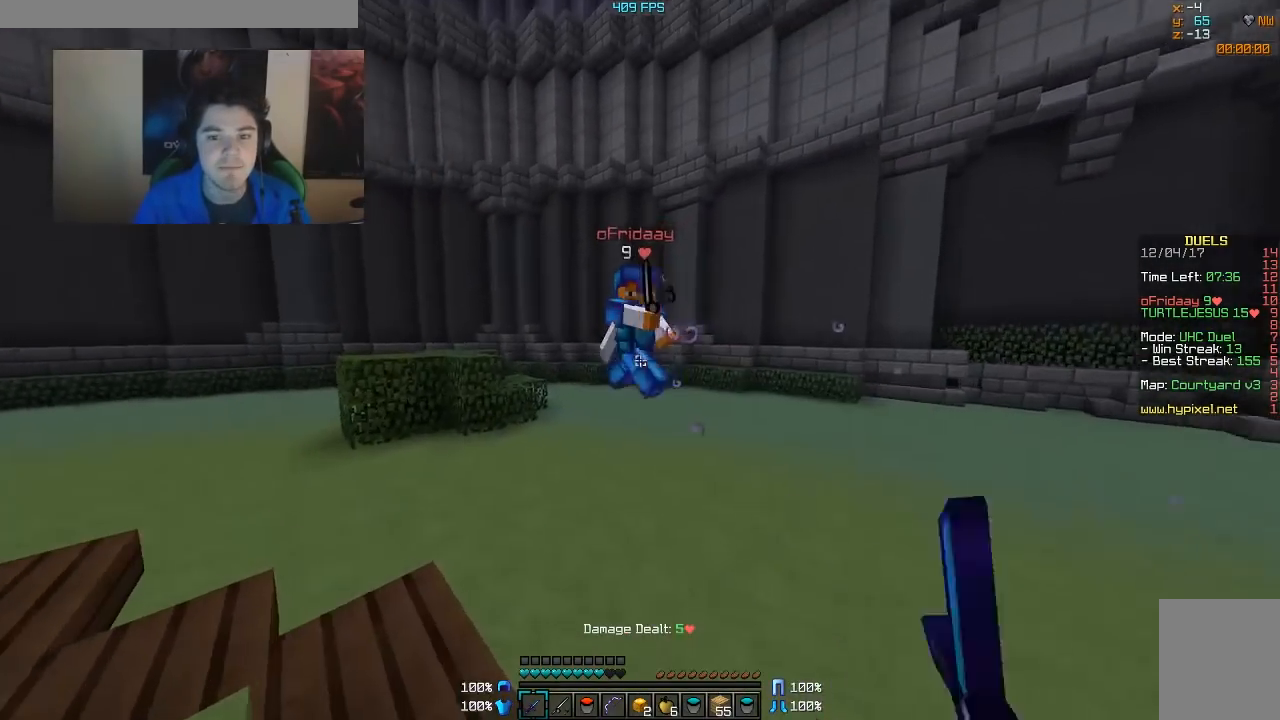
{"keys": ["d"], "mouse": [], "events": [[33, "mouse_left", "up"], [183, "d", "down"], [183, "mouse_right", "down"], [267, "mouse_right", "up"], [483, "w", "up"]]}